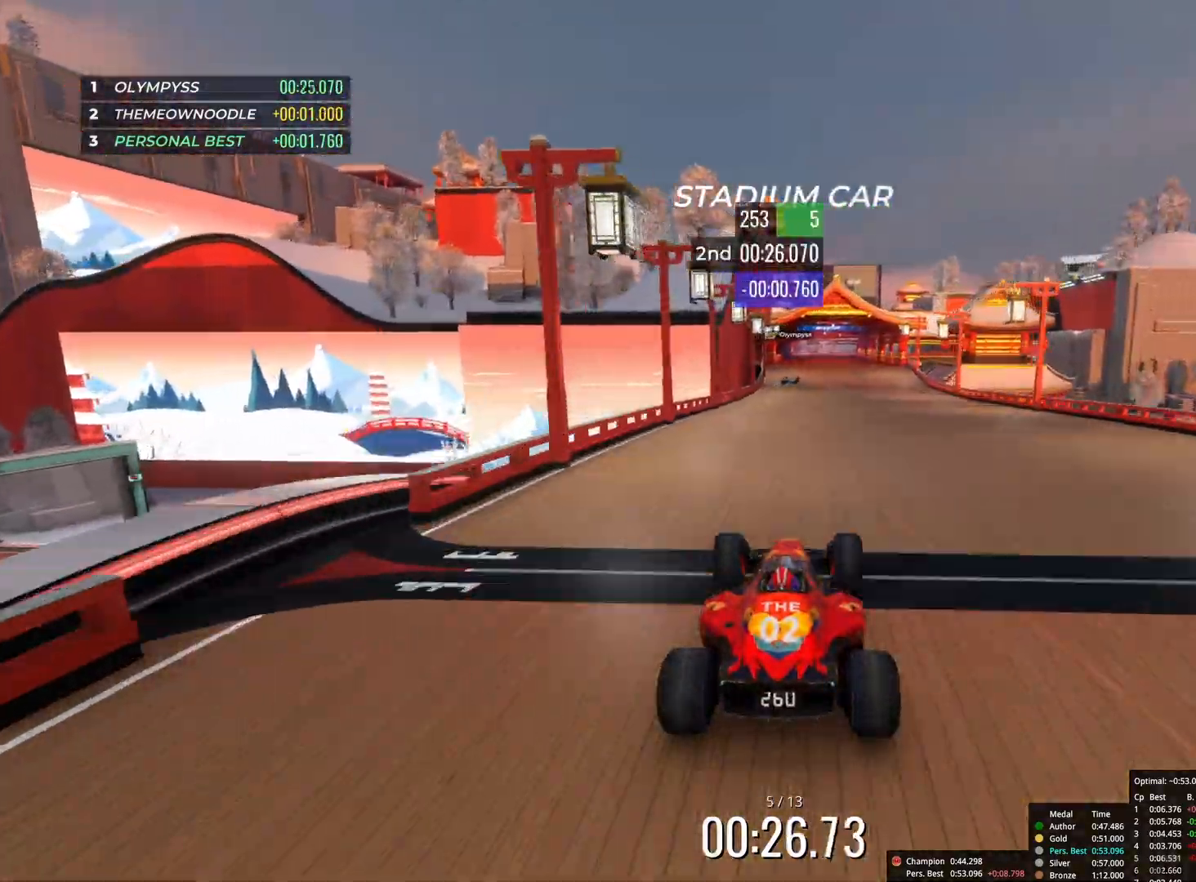
Gameplay with keyboard; each line is a JSON object with the keys held at the frame after it. "events" lists presses ("down") and releases ("up") of "down", "left", "right" and "up" between this image and that frame as [ms after this image, input, new state], when the widget could be followed in between. No other keys are recorded. Mouse input is not recorded.
{"keys": ["left", "up"], "events": [[483, "left", "down"]]}
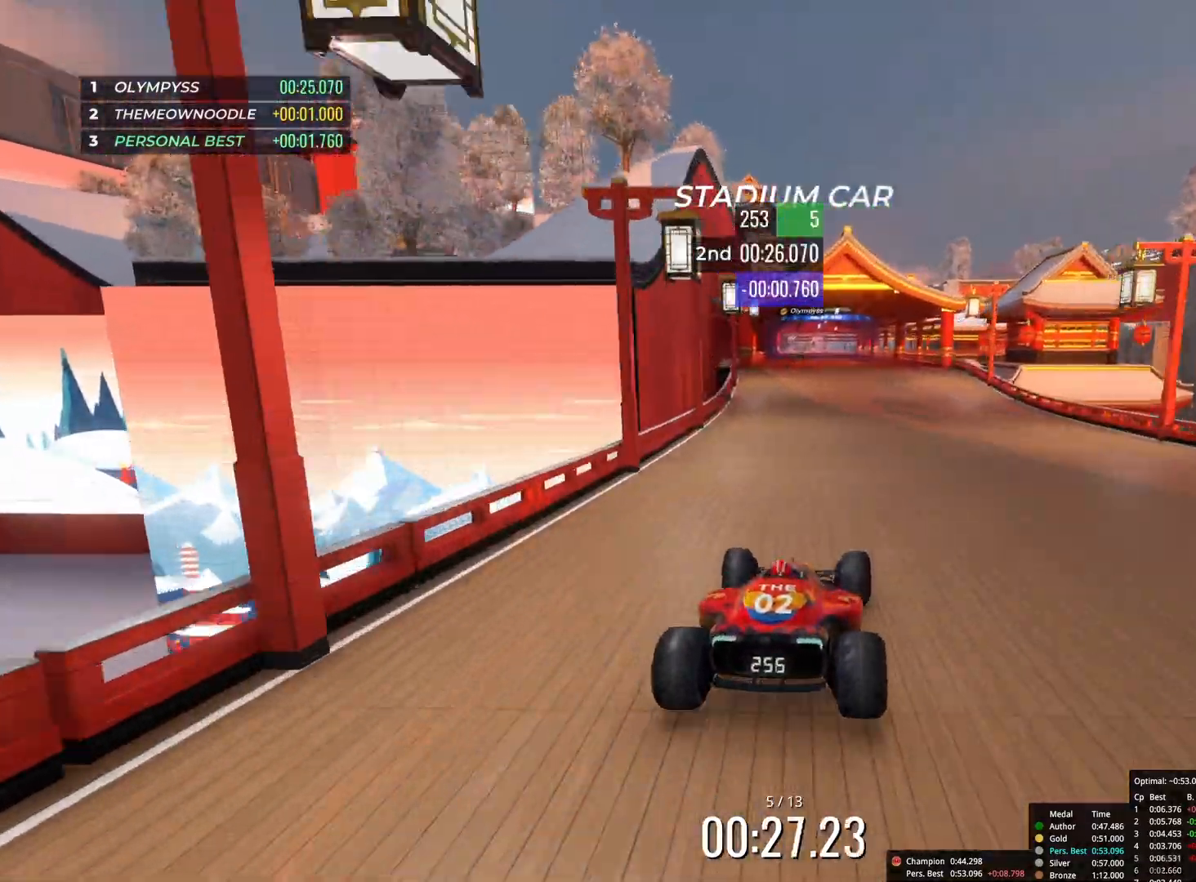
{"keys": ["up"], "events": [[50, "left", "up"], [433, "right", "down"], [500, "right", "up"]]}
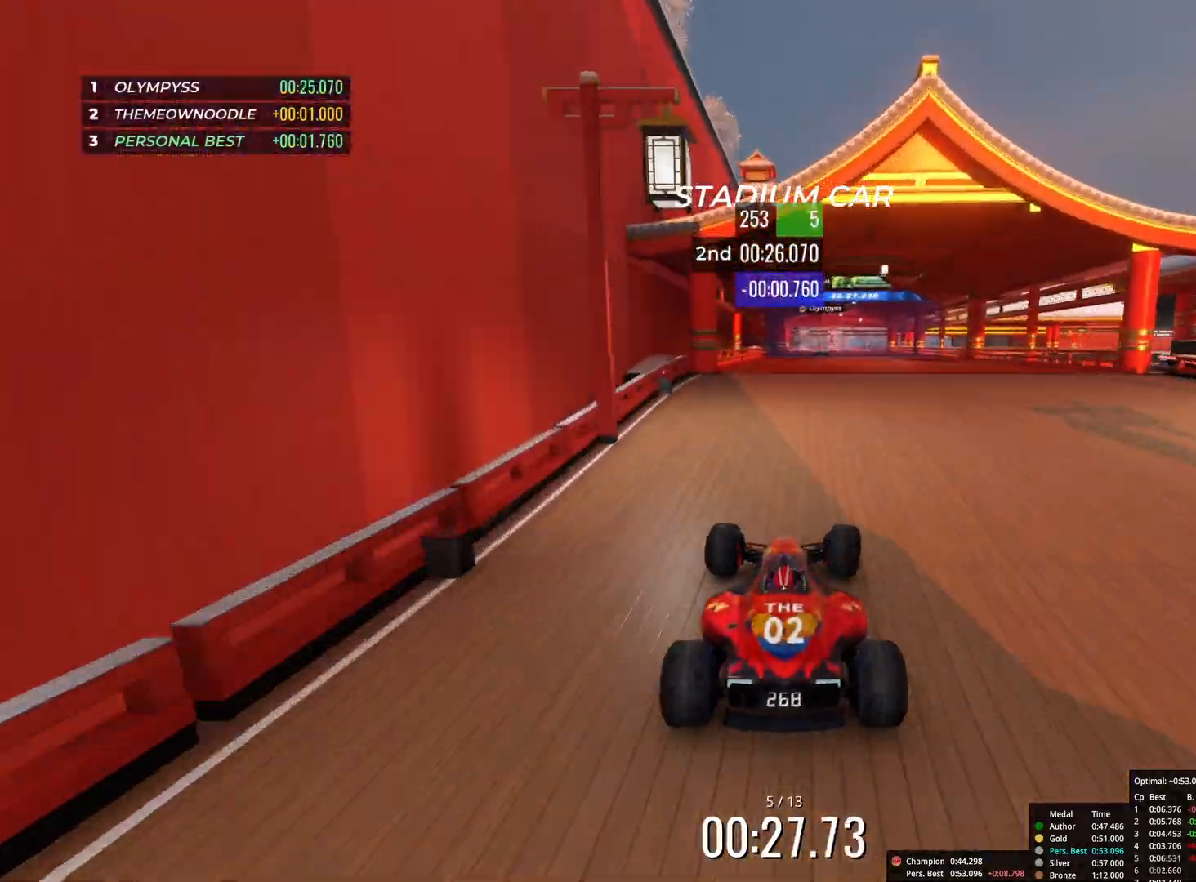
{"keys": ["up"], "events": []}
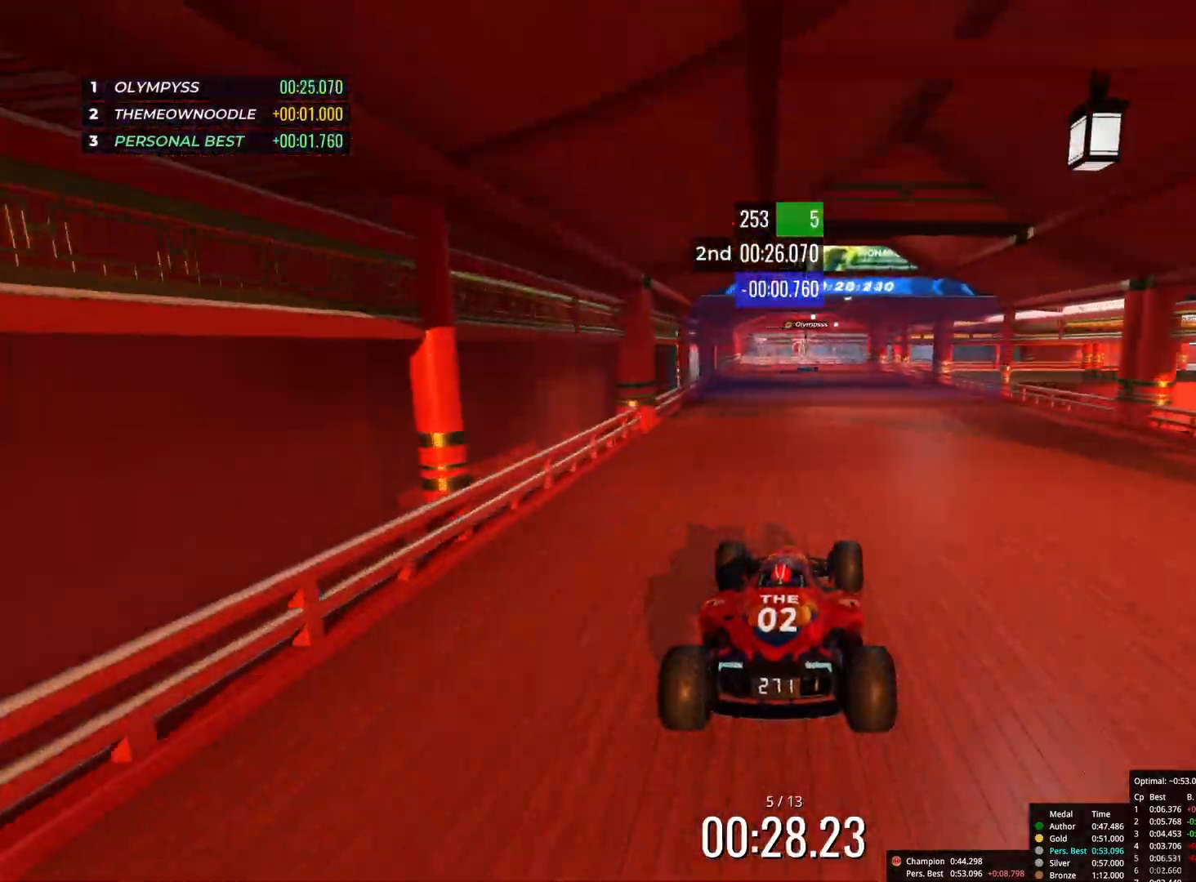
{"keys": ["up"], "events": [[183, "left", "down"], [250, "left", "up"], [450, "right", "down"], [467, "right", "up"]]}
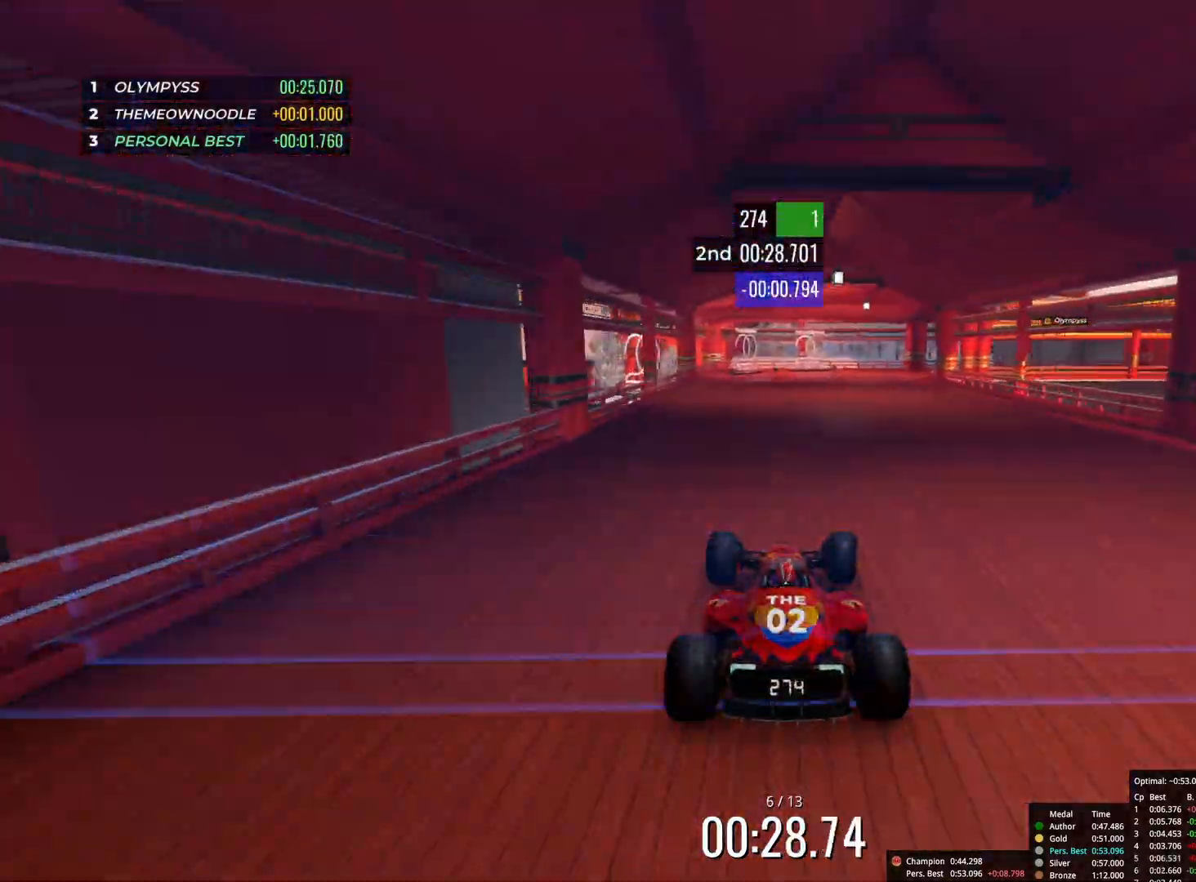
{"keys": ["right", "up"], "events": [[217, "right", "down"], [333, "right", "up"], [367, "right", "down"]]}
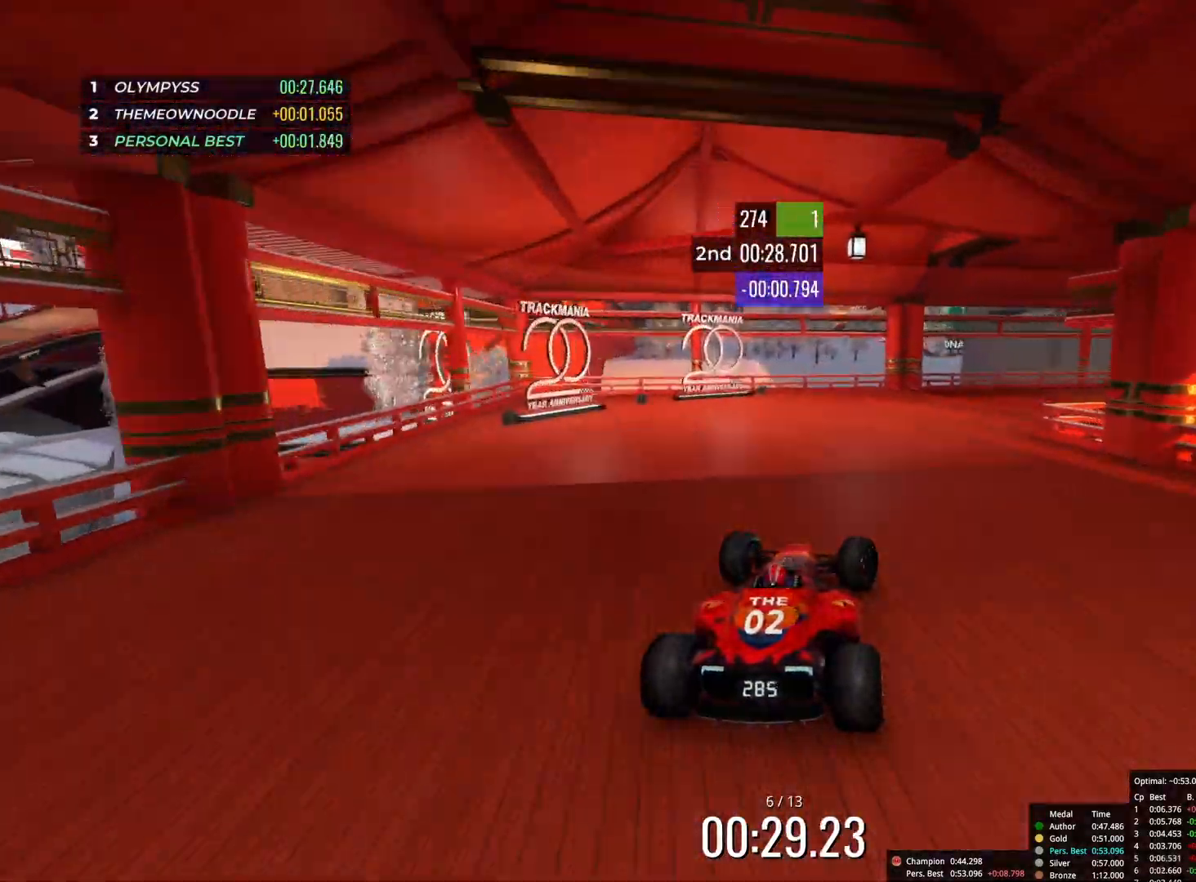
{"keys": ["right", "up"], "events": []}
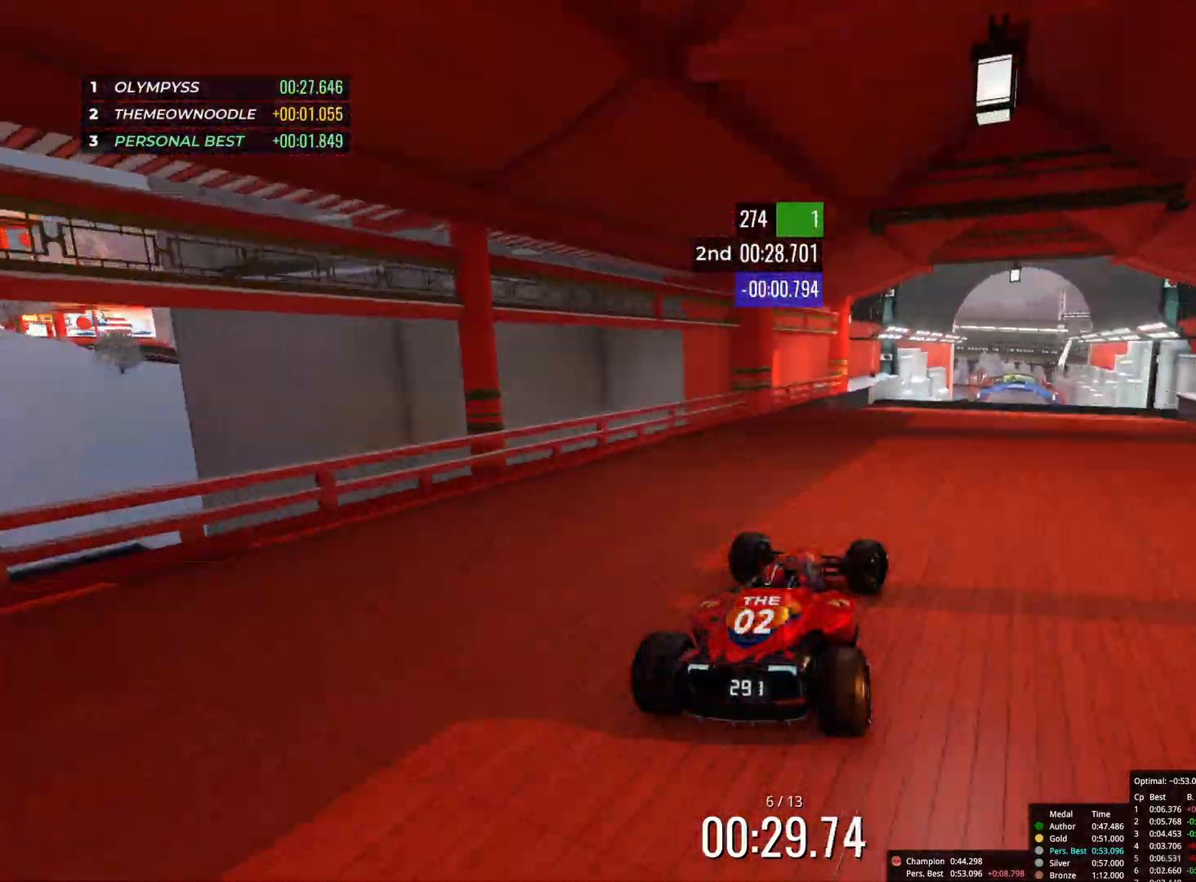
{"keys": ["up"], "events": [[50, "left", "down"], [50, "right", "up"], [183, "left", "up"]]}
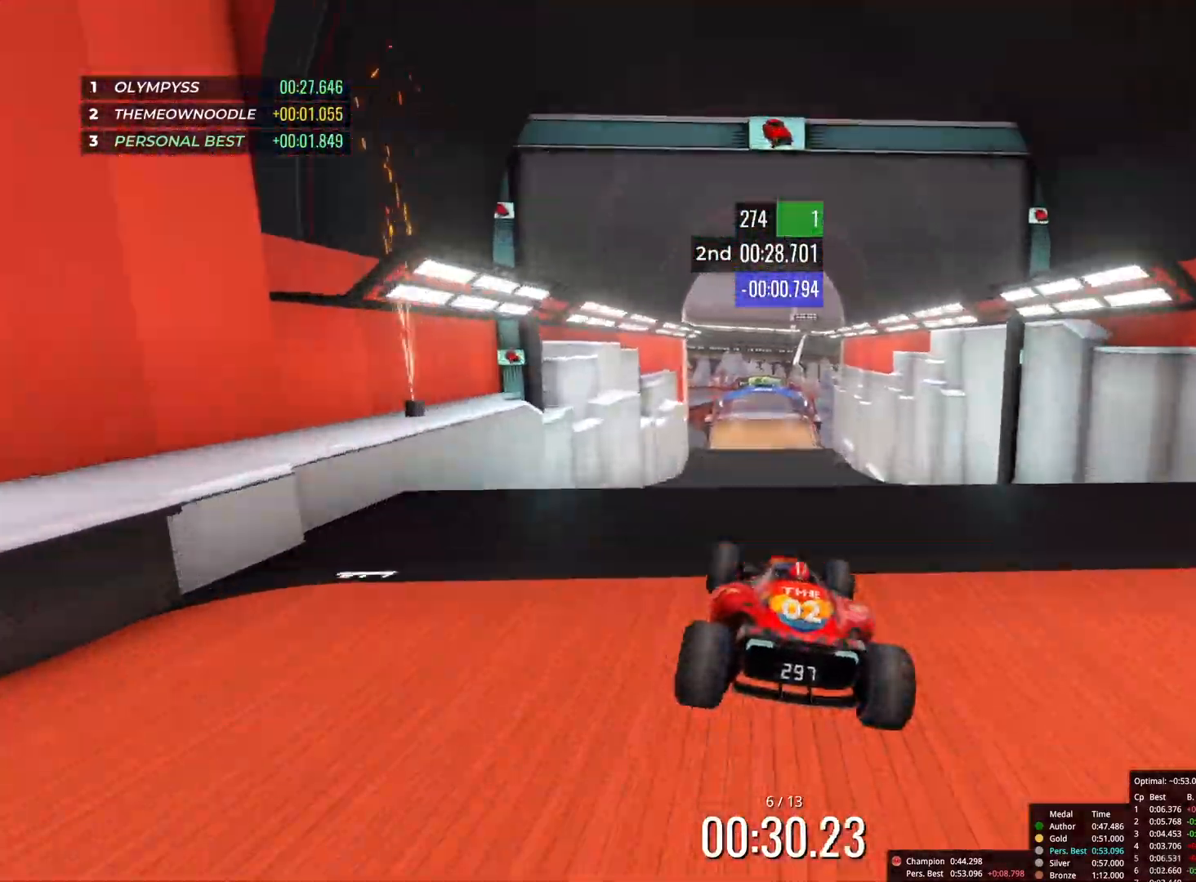
{"keys": ["up"], "events": []}
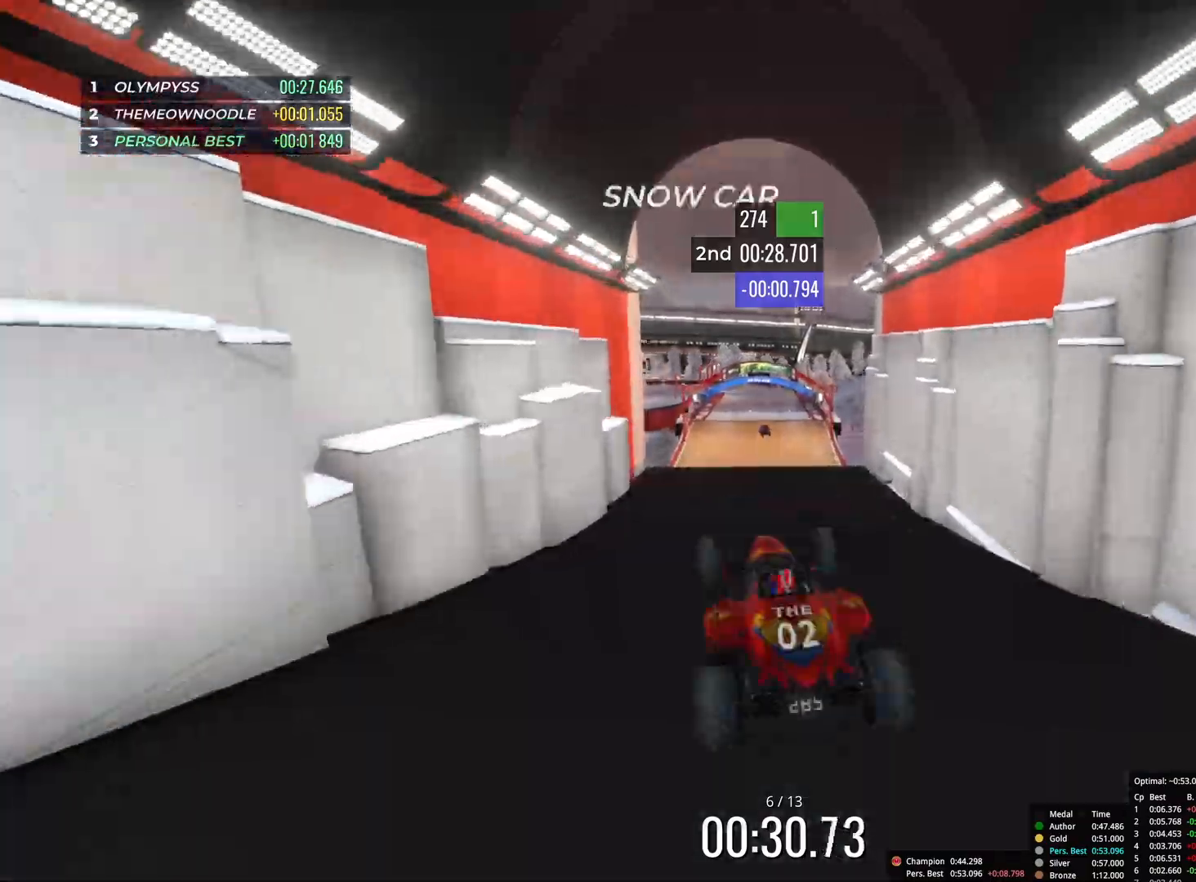
{"keys": ["up"], "events": [[67, "right", "down"], [250, "right", "up"], [400, "right", "down"], [467, "right", "up"]]}
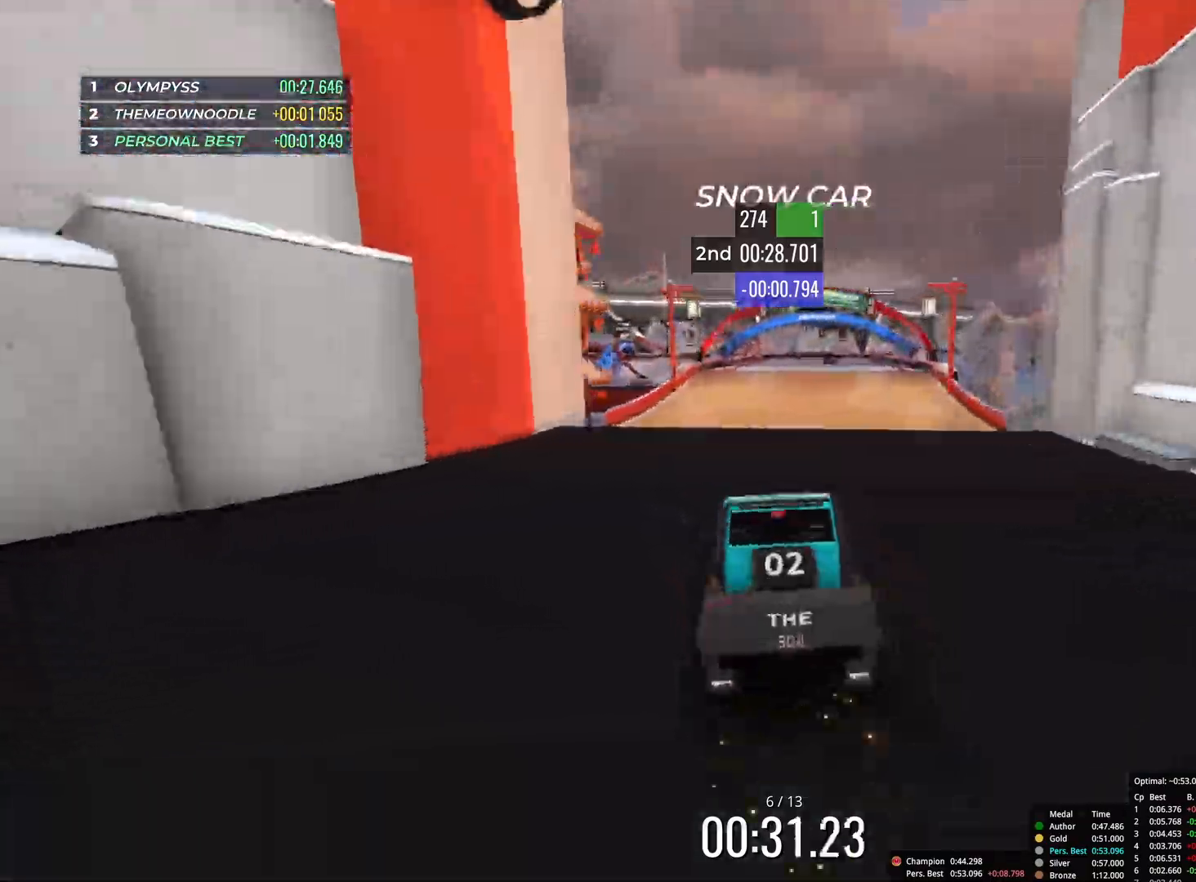
{"keys": ["up"], "events": []}
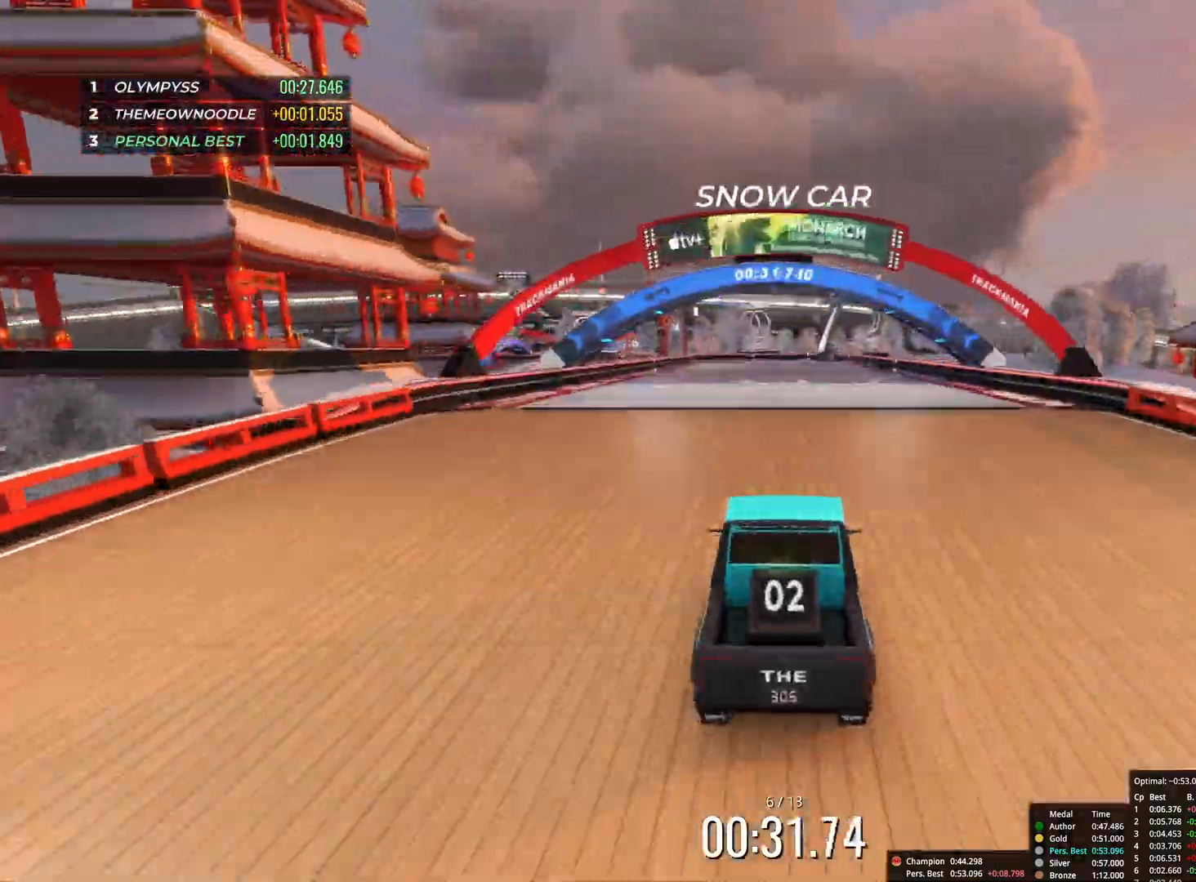
{"keys": ["up"], "events": []}
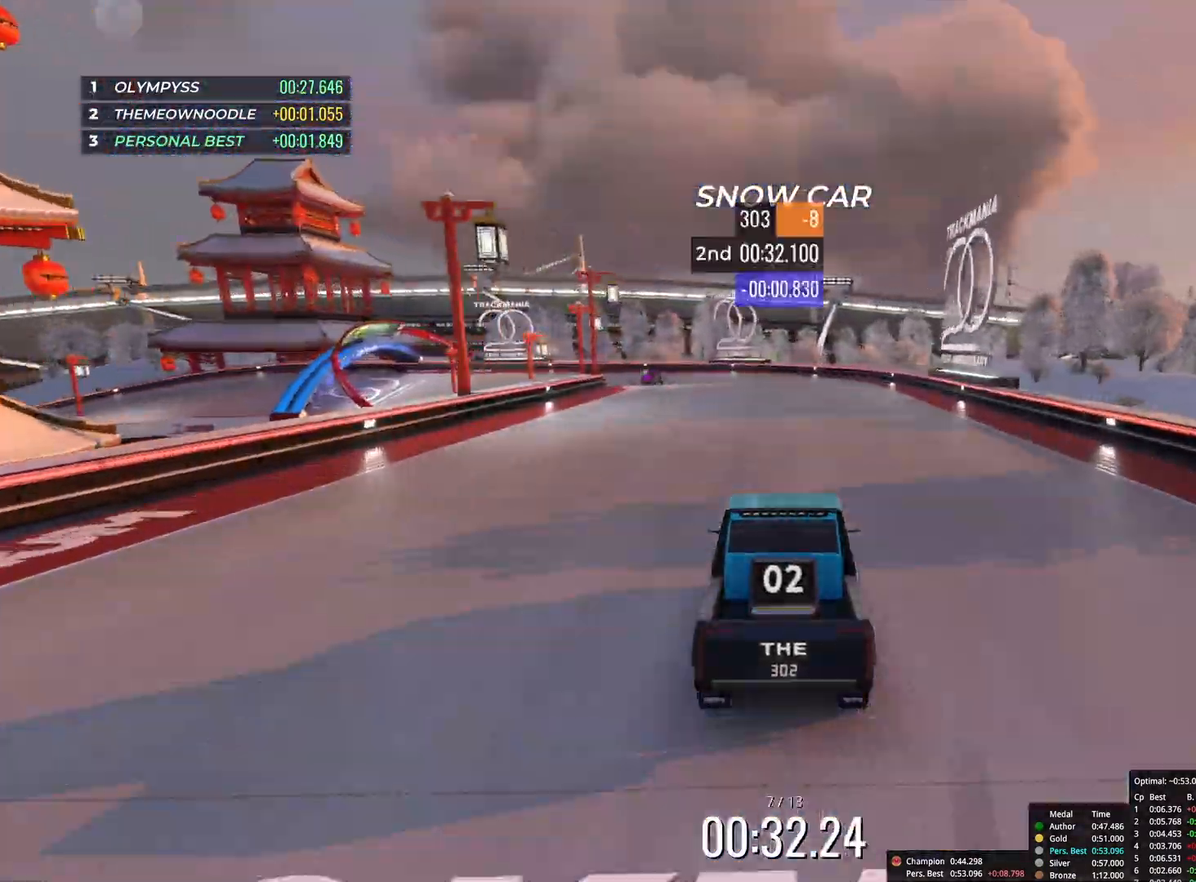
{"keys": ["left", "up"], "events": [[200, "left", "down"], [317, "left", "up"], [450, "left", "down"]]}
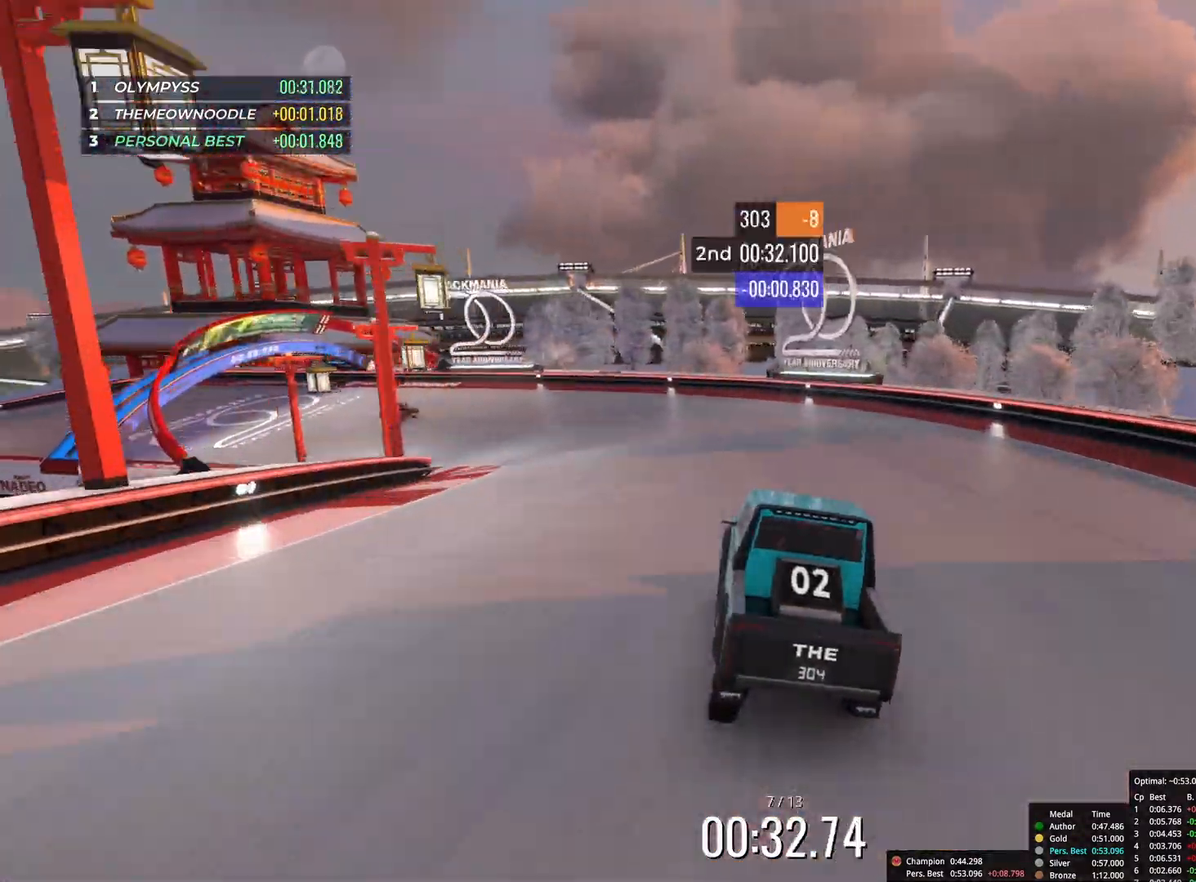
{"keys": ["up"], "events": [[83, "left", "up"], [183, "left", "down"], [433, "left", "up"]]}
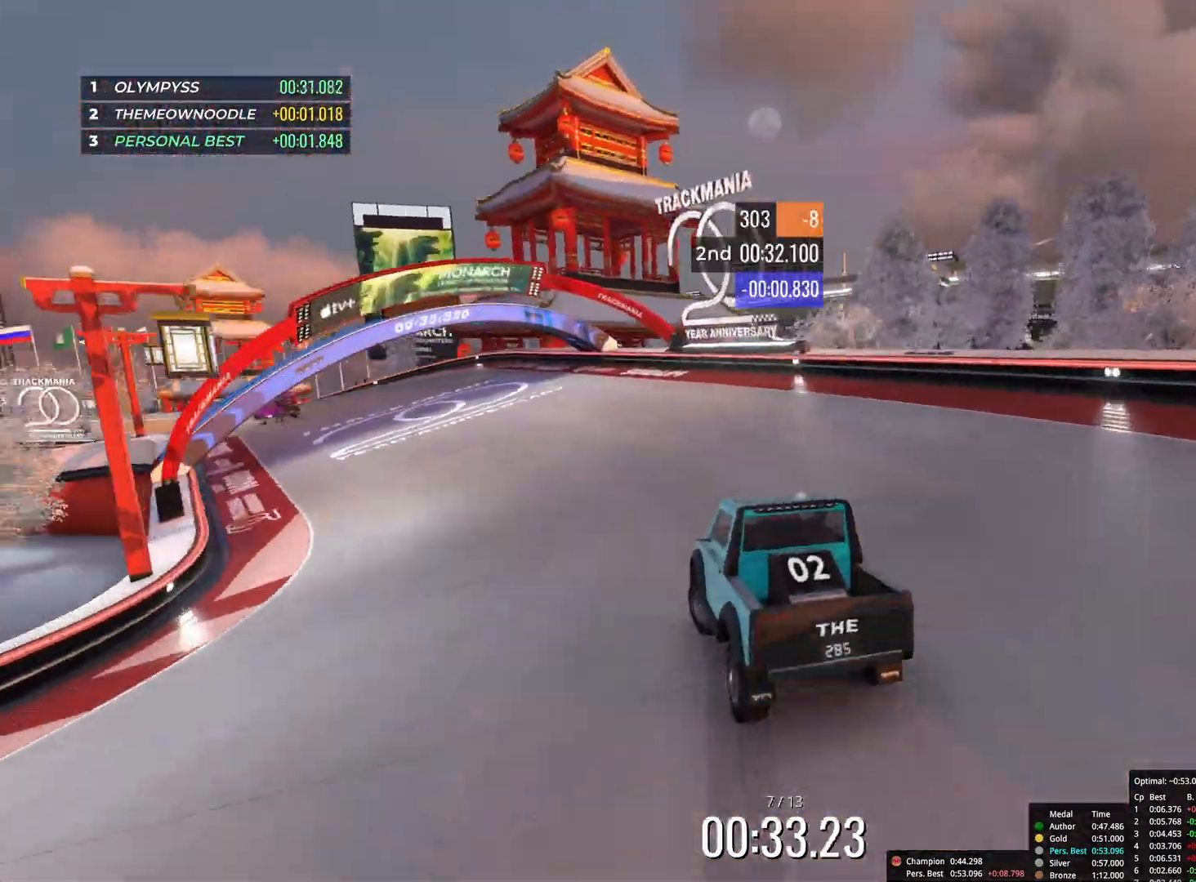
{"keys": ["left", "up"], "events": [[117, "left", "down"], [183, "left", "up"], [400, "left", "down"]]}
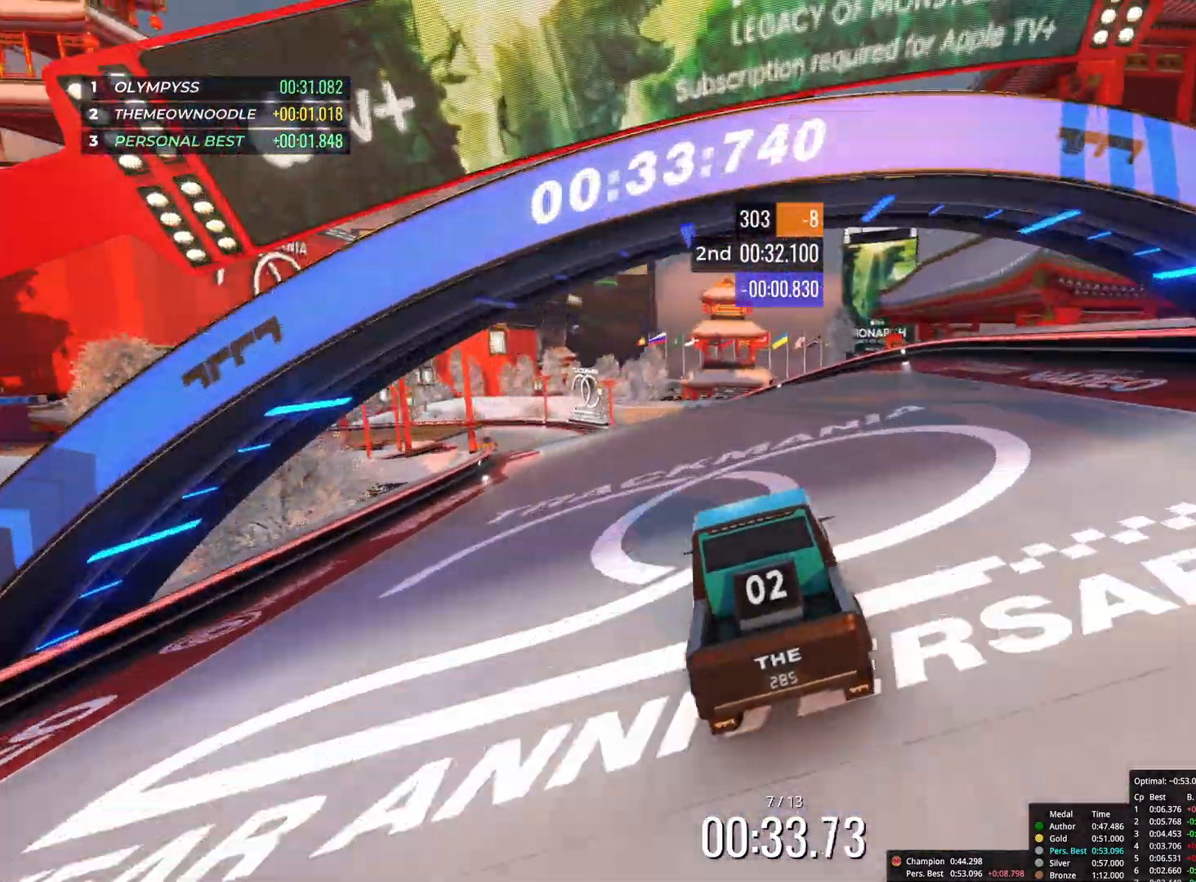
{"keys": ["up"], "events": [[17, "left", "up"], [117, "left", "down"], [267, "left", "up"], [417, "right", "down"], [483, "right", "up"]]}
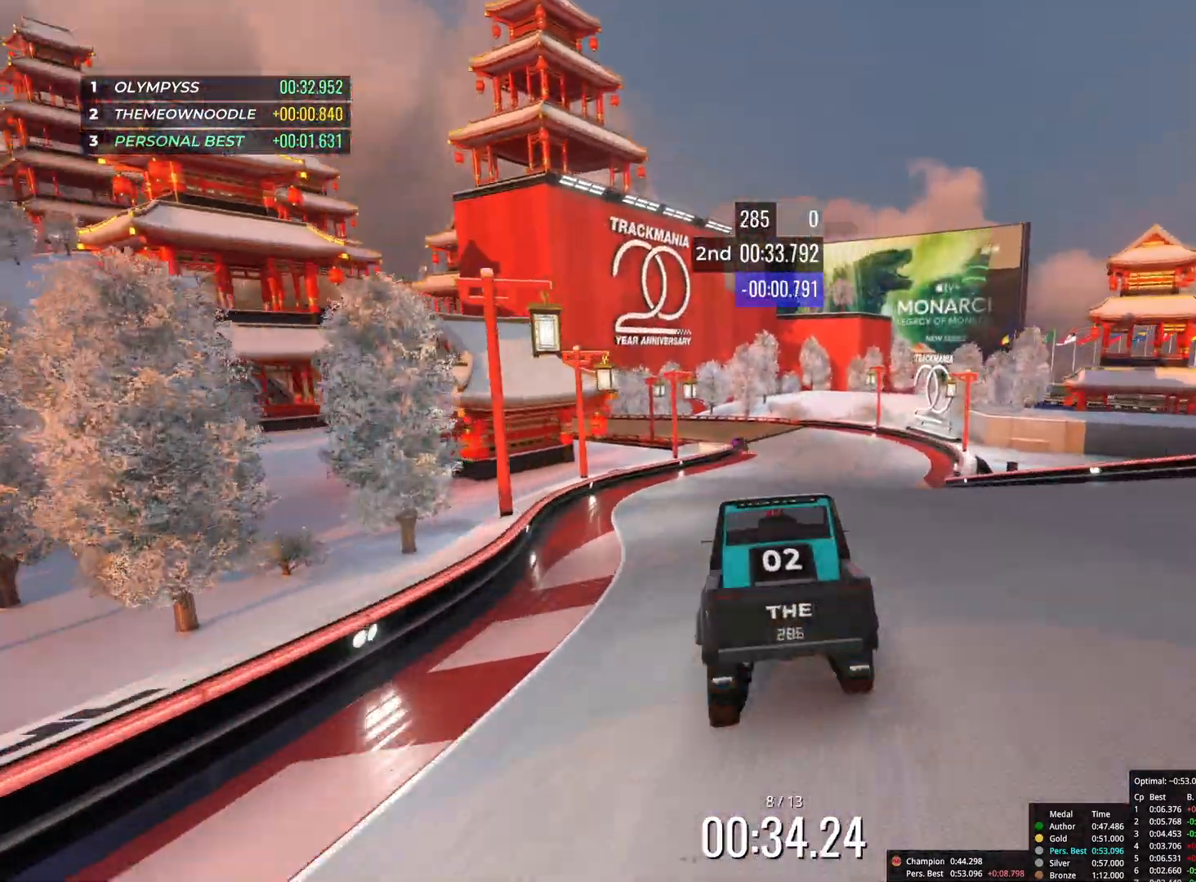
{"keys": ["left", "up"], "events": [[383, "left", "down"]]}
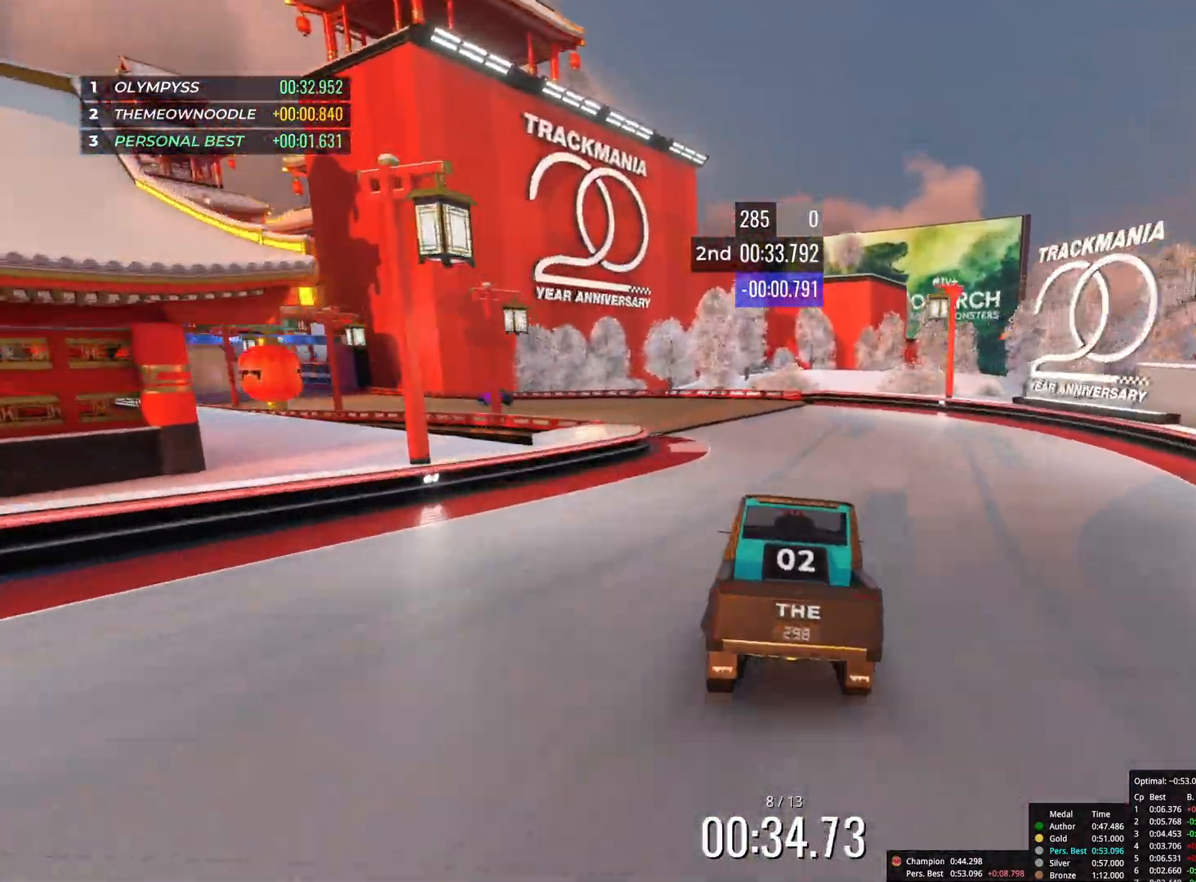
{"keys": ["up"], "events": [[67, "left", "up"], [167, "left", "down"], [400, "left", "up"]]}
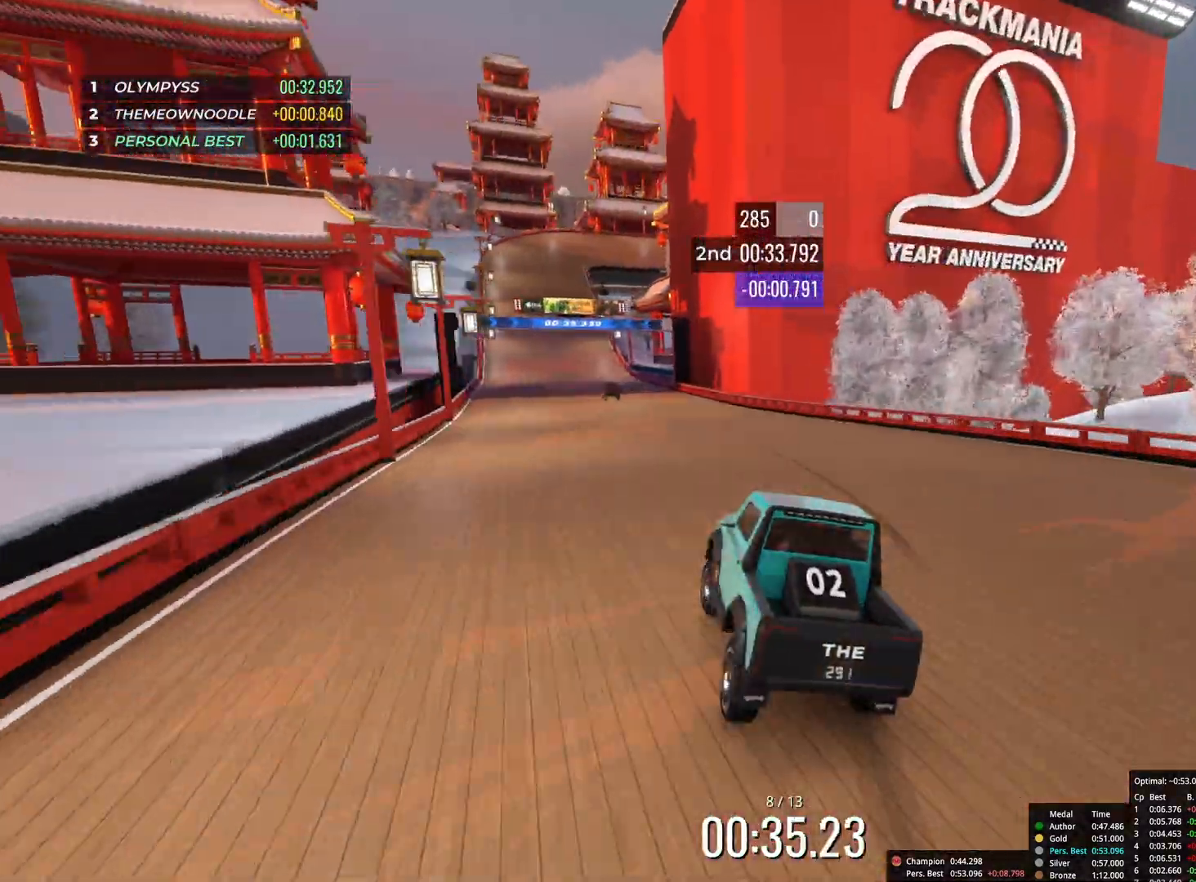
{"keys": ["left", "up"], "events": [[483, "left", "down"]]}
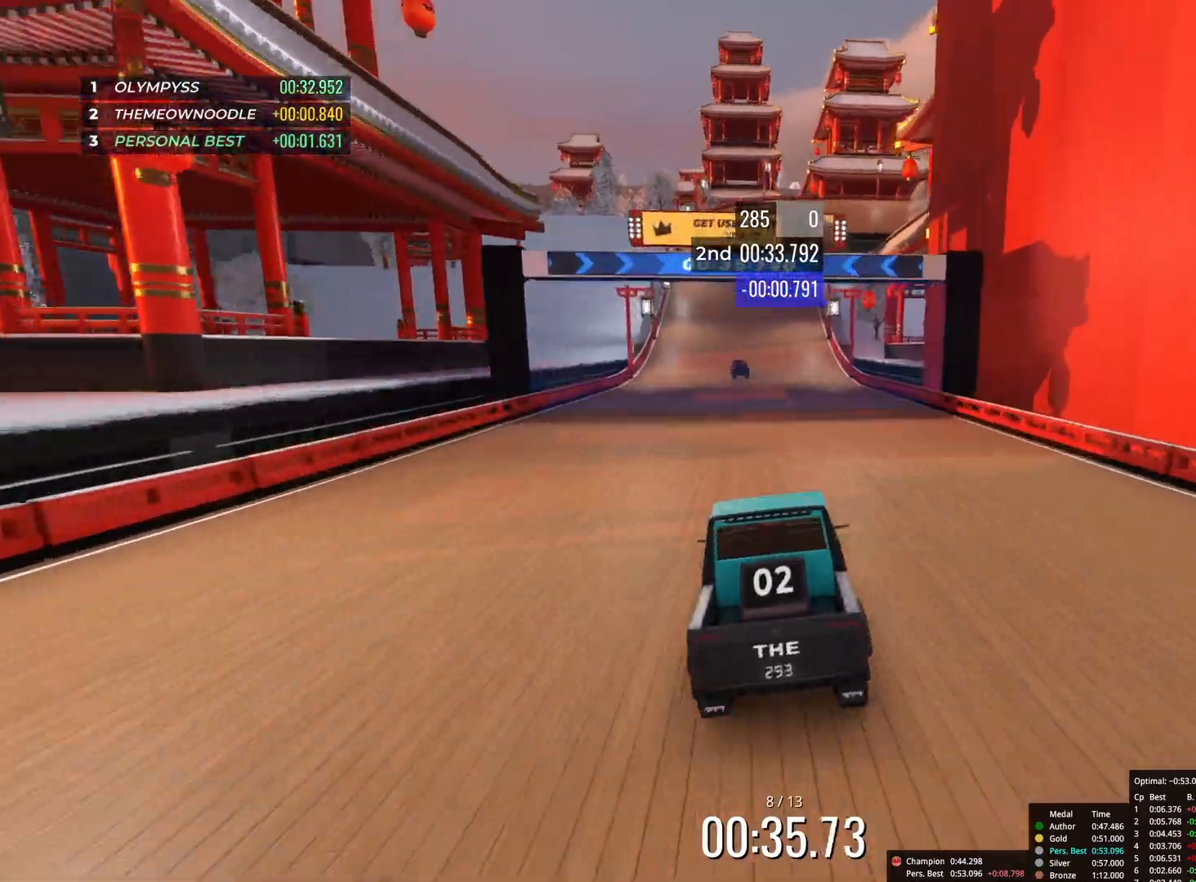
{"keys": ["up"], "events": [[50, "left", "up"], [317, "left", "down"], [383, "left", "up"]]}
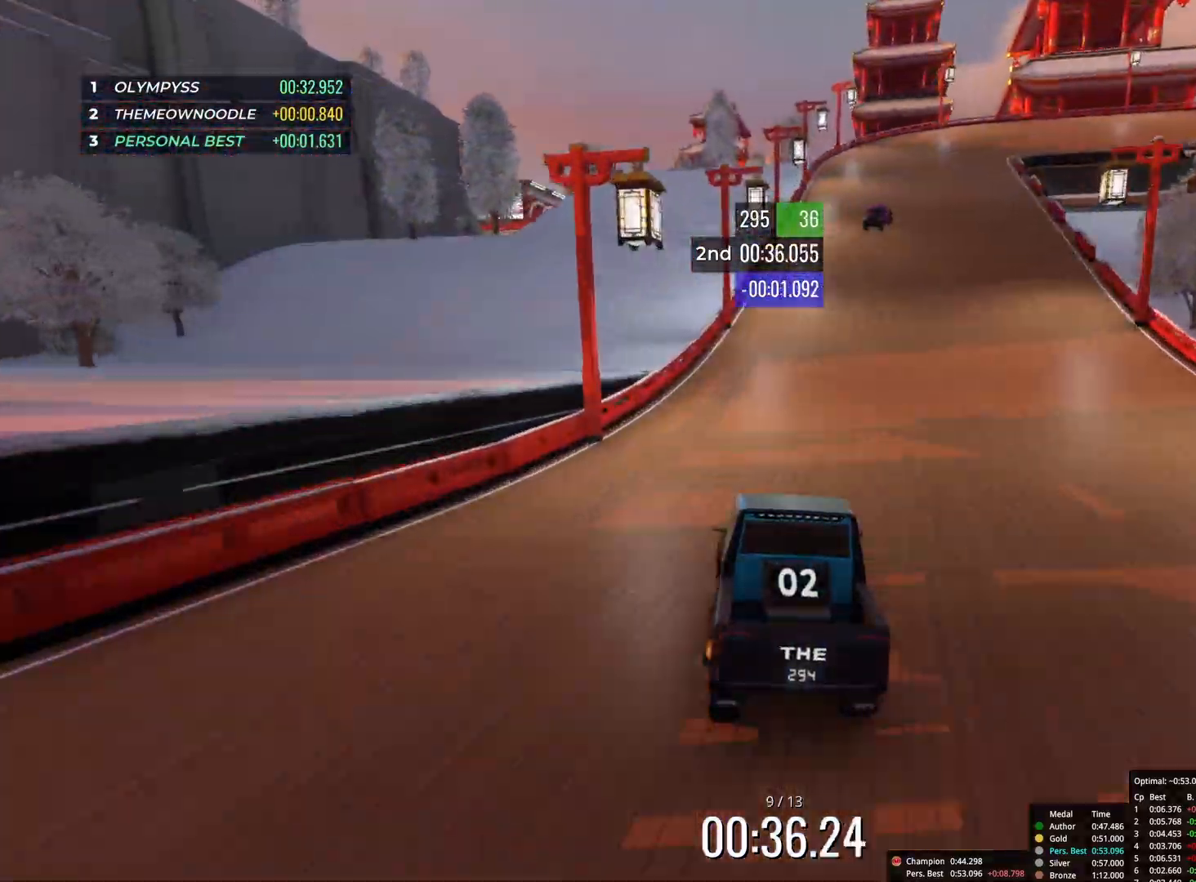
{"keys": ["up"], "events": [[17, "right", "down"], [167, "right", "up"], [267, "right", "down"], [383, "right", "up"]]}
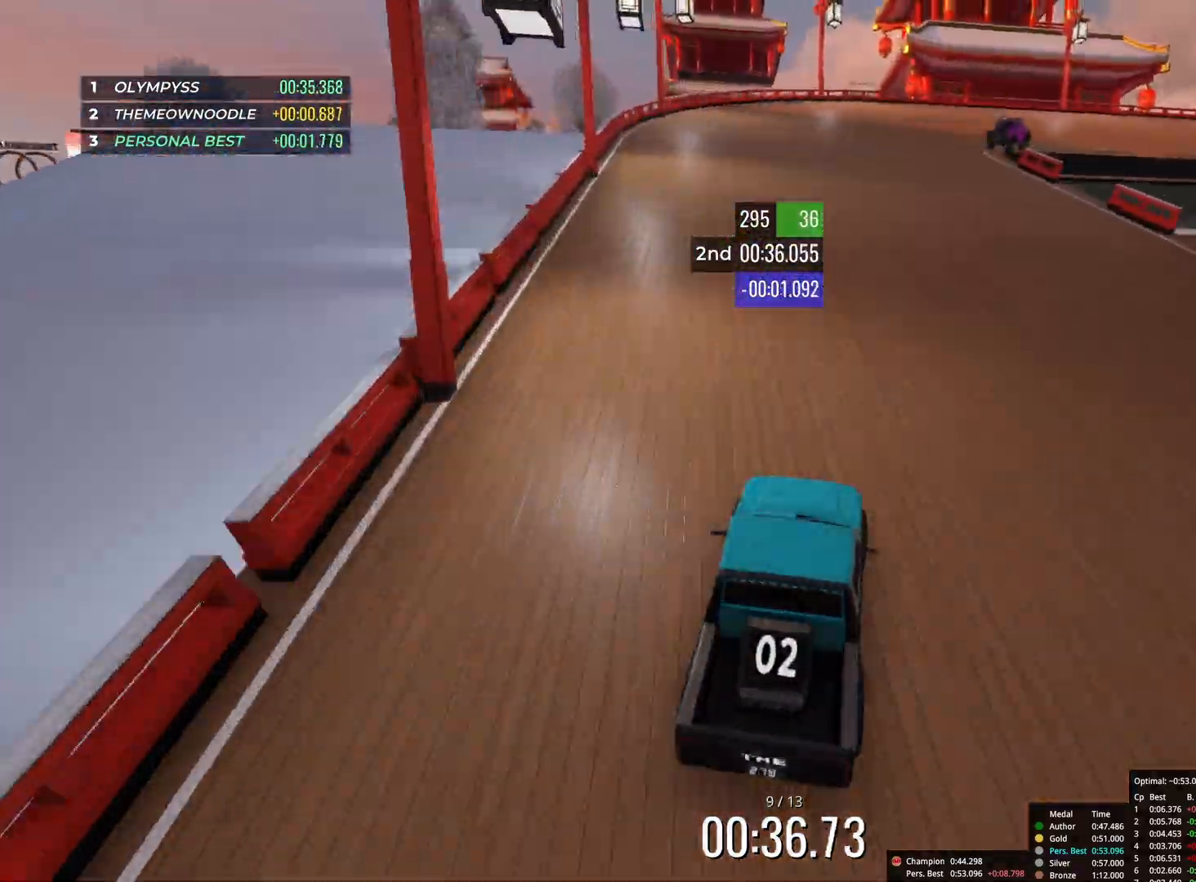
{"keys": ["right", "up"], "events": [[33, "right", "down"], [117, "right", "up"], [383, "right", "down"]]}
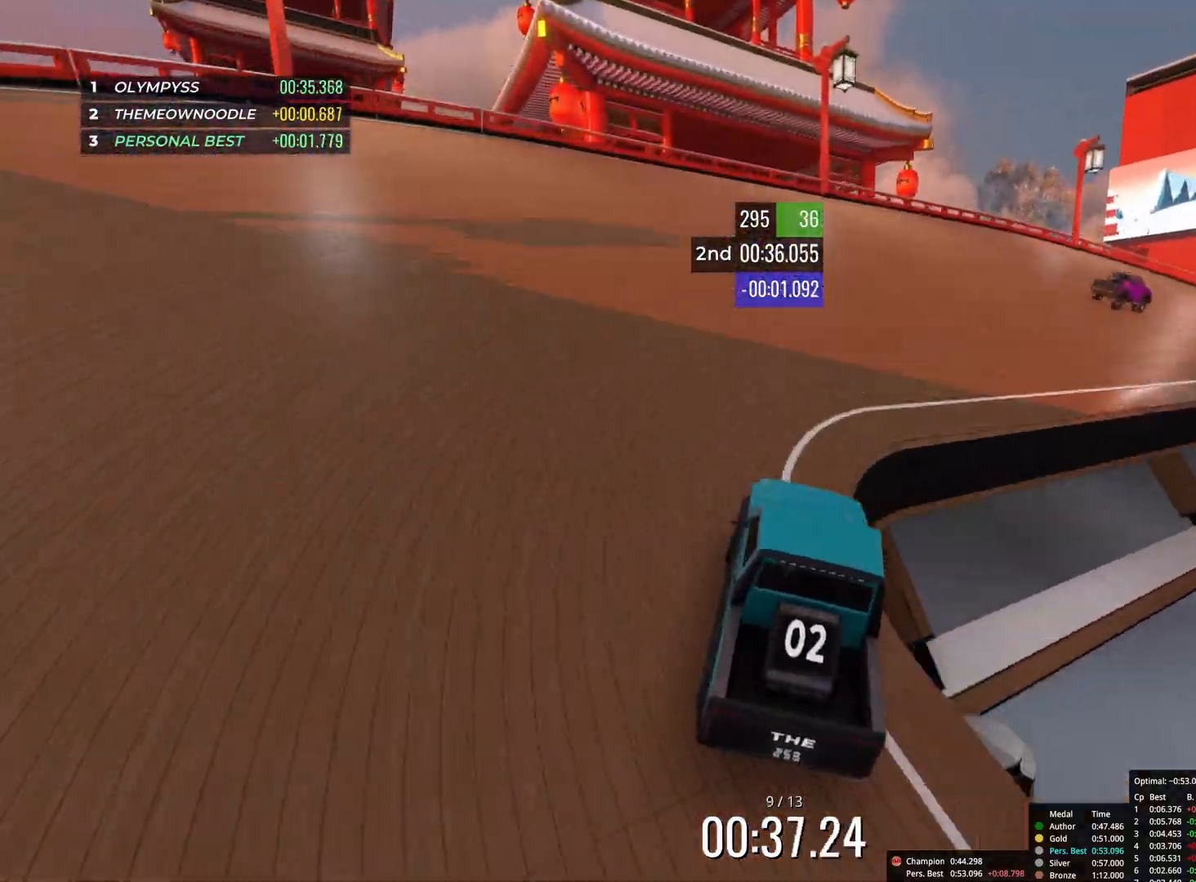
{"keys": ["right", "up"], "events": []}
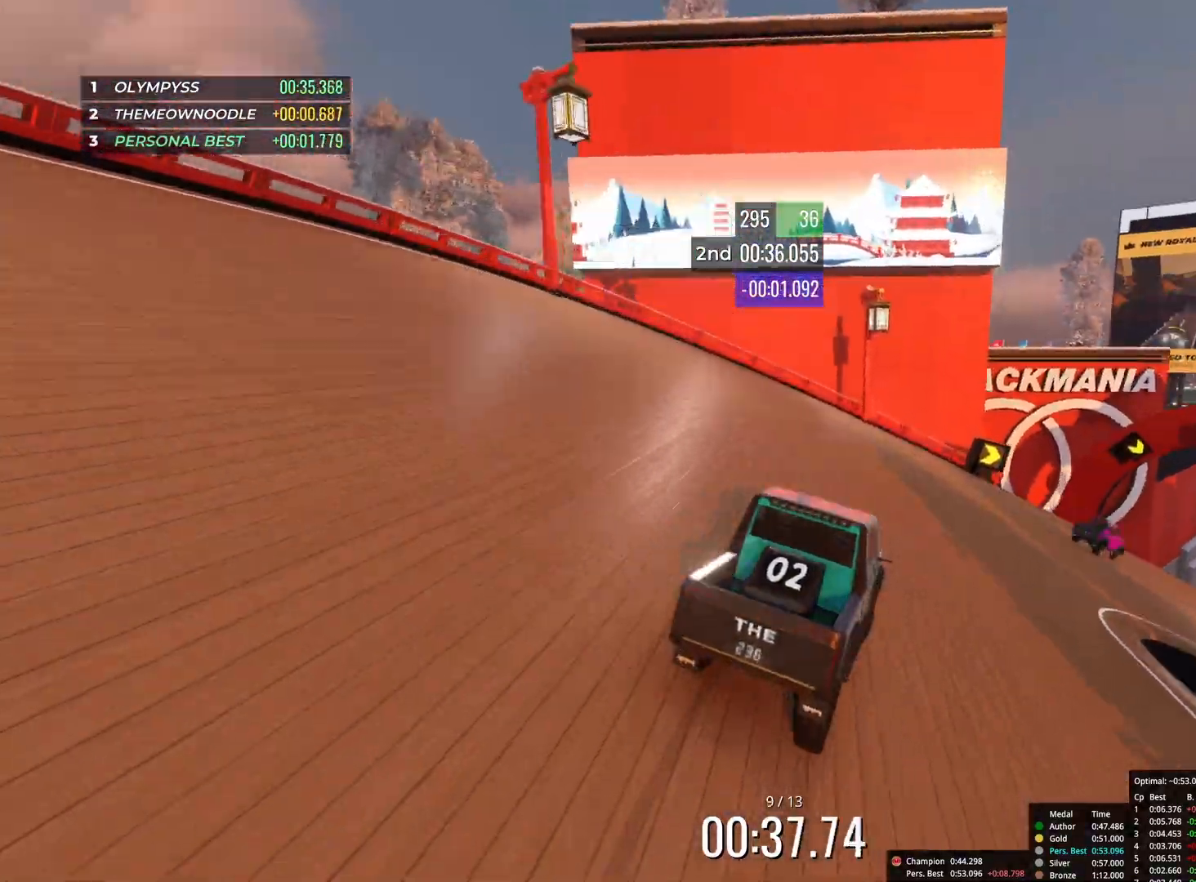
{"keys": ["up"], "events": [[150, "left", "down"], [150, "right", "up"], [267, "left", "up"]]}
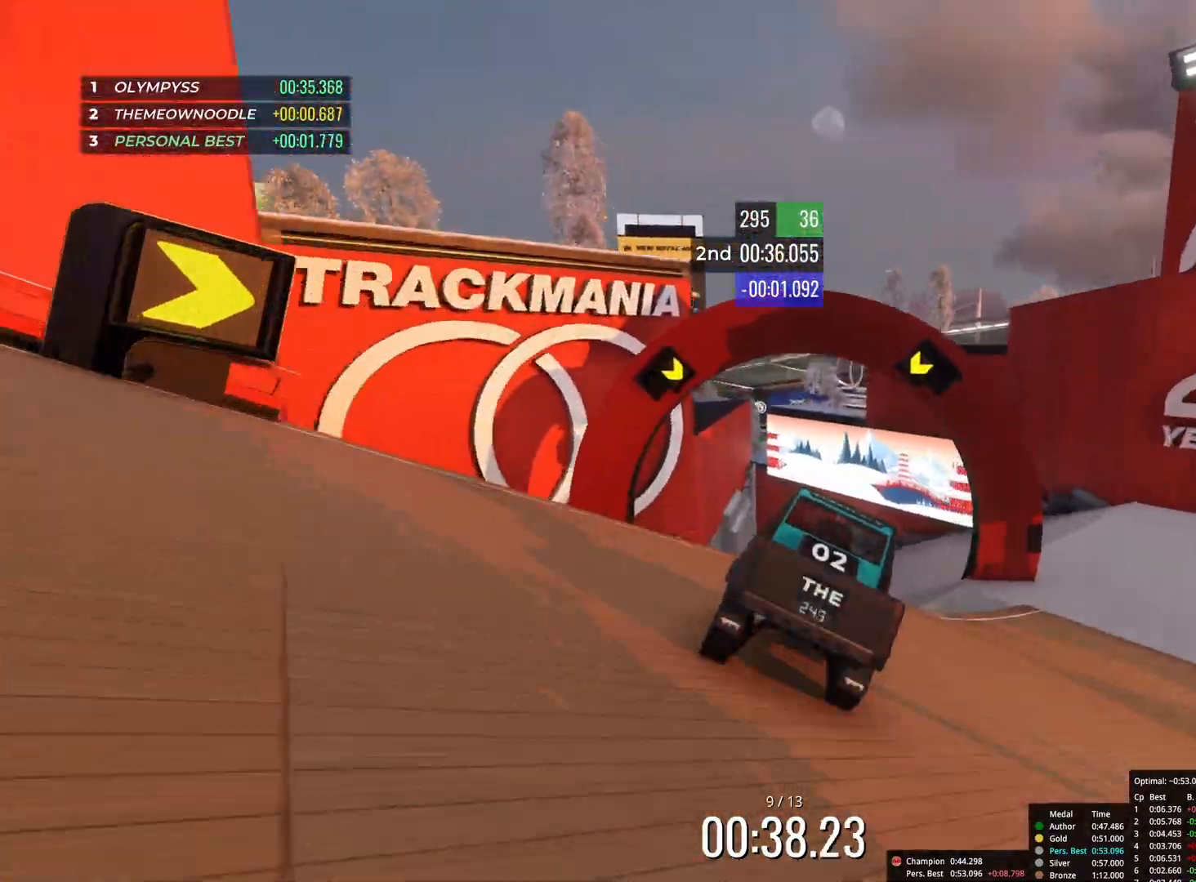
{"keys": ["up"], "events": []}
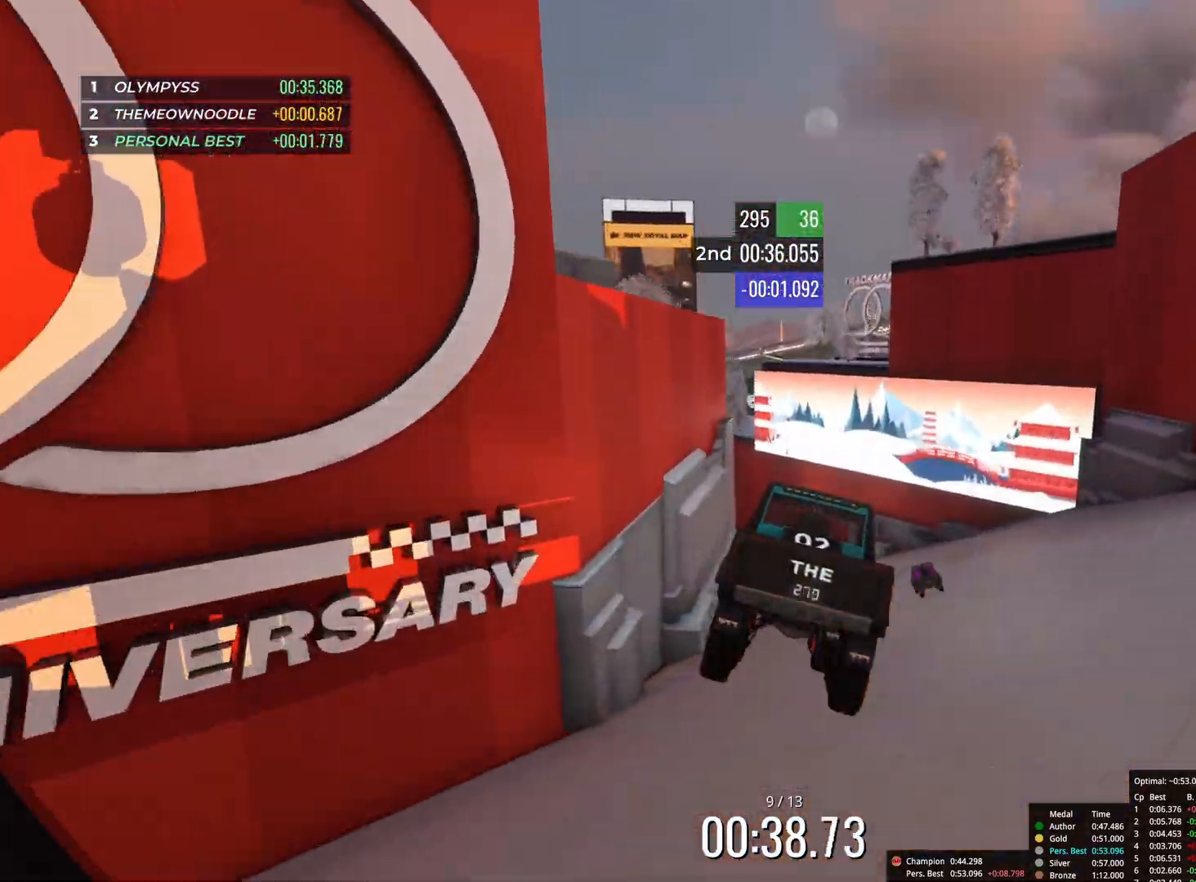
{"keys": ["up"], "events": [[300, "right", "down"], [400, "right", "up"]]}
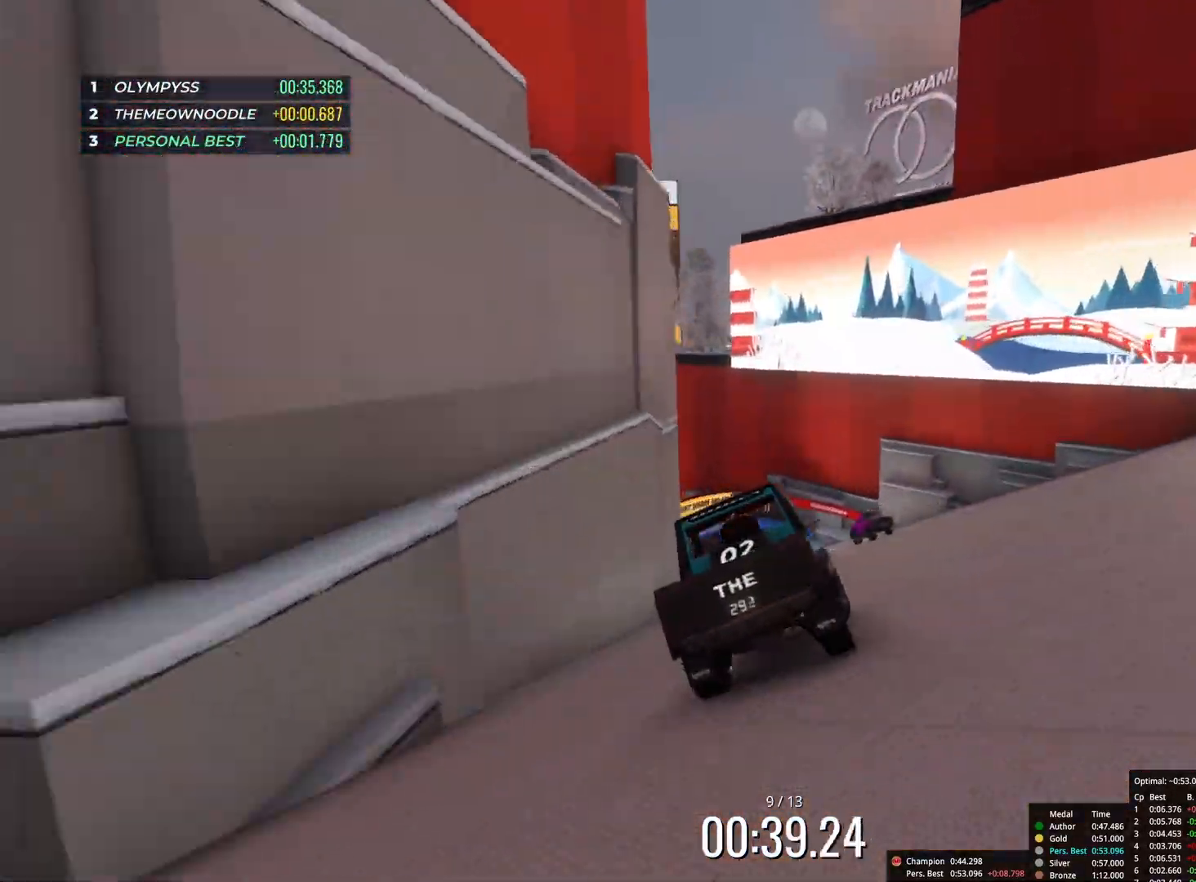
{"keys": ["up"], "events": [[167, "left", "down"], [383, "left", "up"]]}
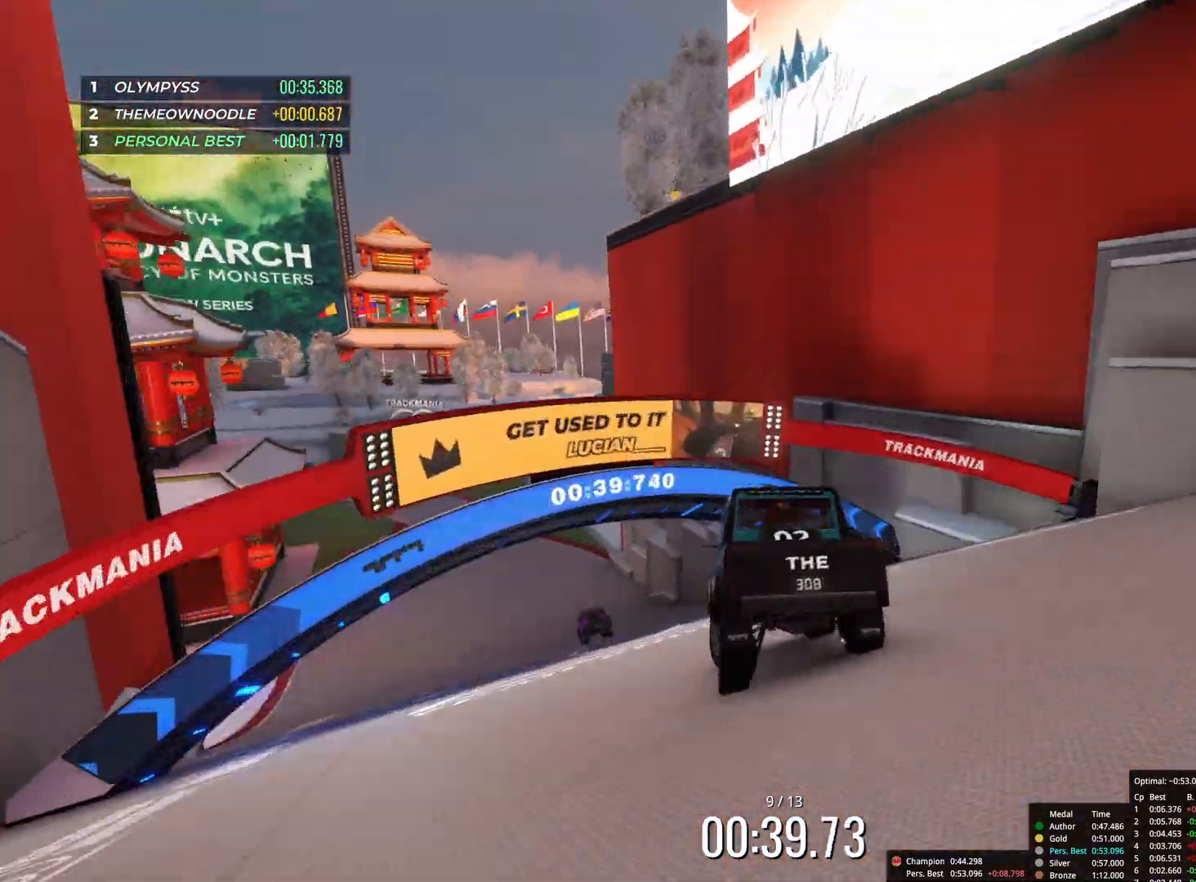
{"keys": ["up"], "events": [[50, "left", "down"], [167, "left", "up"]]}
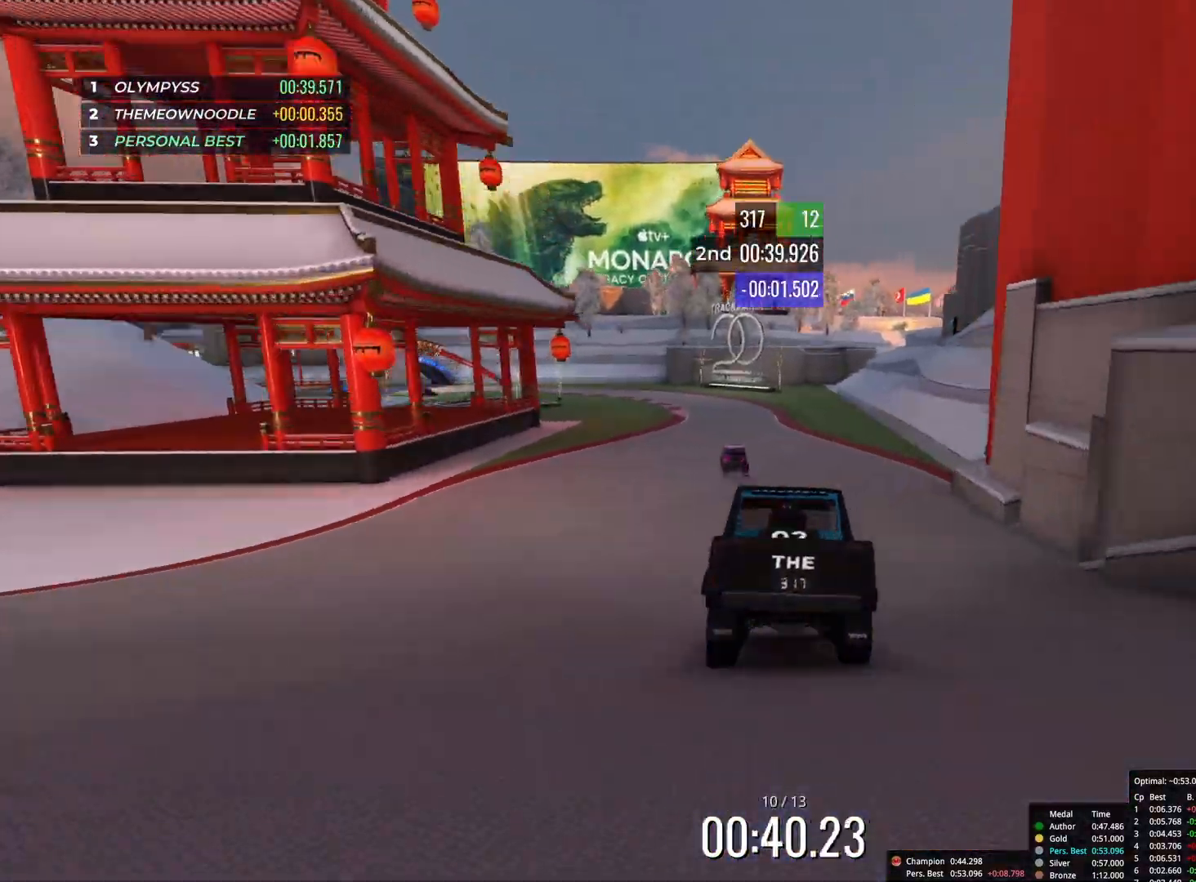
{"keys": ["up"], "events": [[333, "left", "down"], [417, "left", "up"]]}